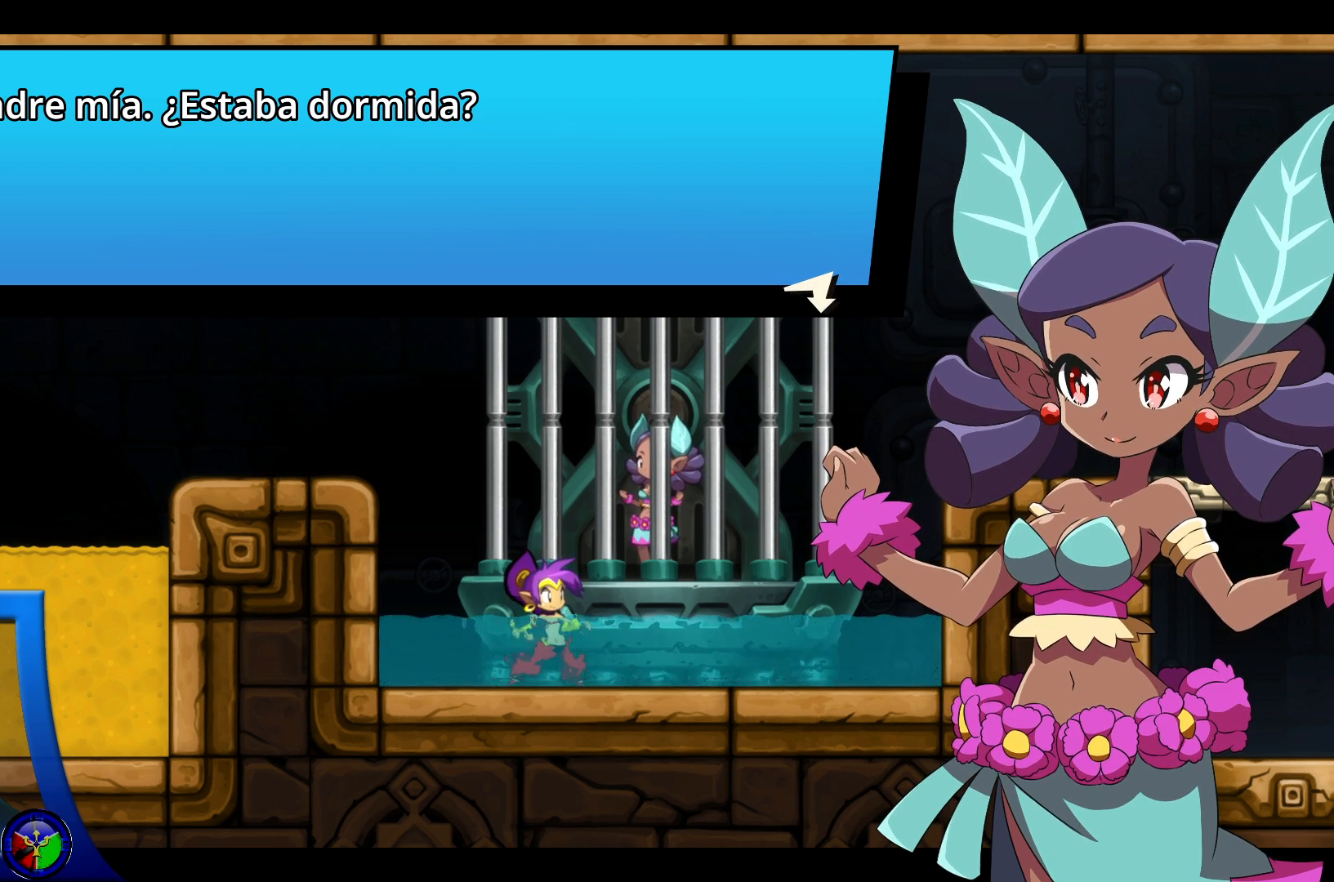
Gameplay with a controller (Xbox layout); each line is a JSON object with the inputs held at the frame after it. "events" lists button and stick changes between this image and that frame as [ms after this image, input, new state], when the widget could be followed in between. Not read: HOME L3 R3.
{"buttons": ["A"], "left_stick": "center", "right_stick": "center", "events": [[417, "A", "down"]]}
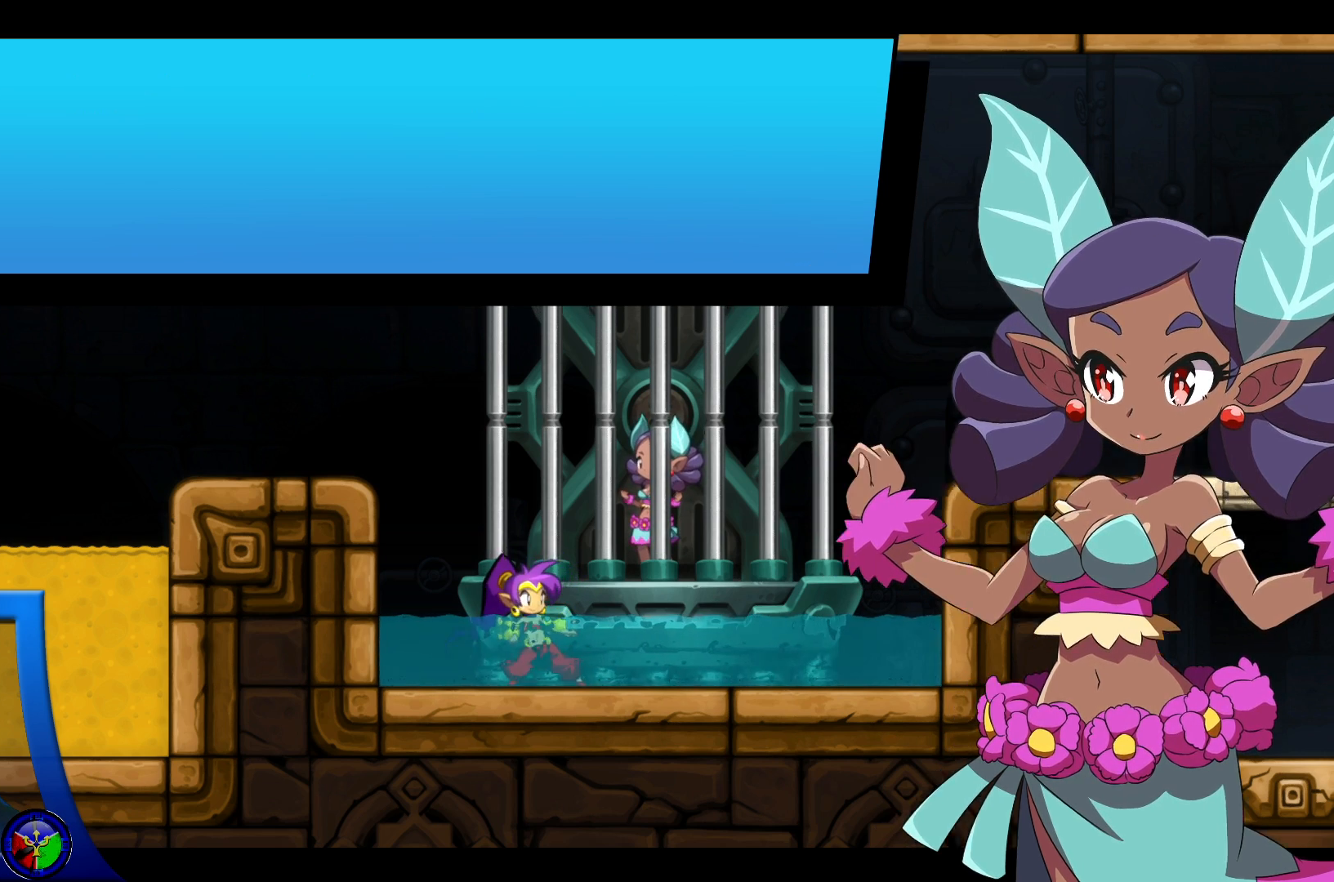
{"buttons": [], "left_stick": "center", "right_stick": "center", "events": [[50, "A", "up"]]}
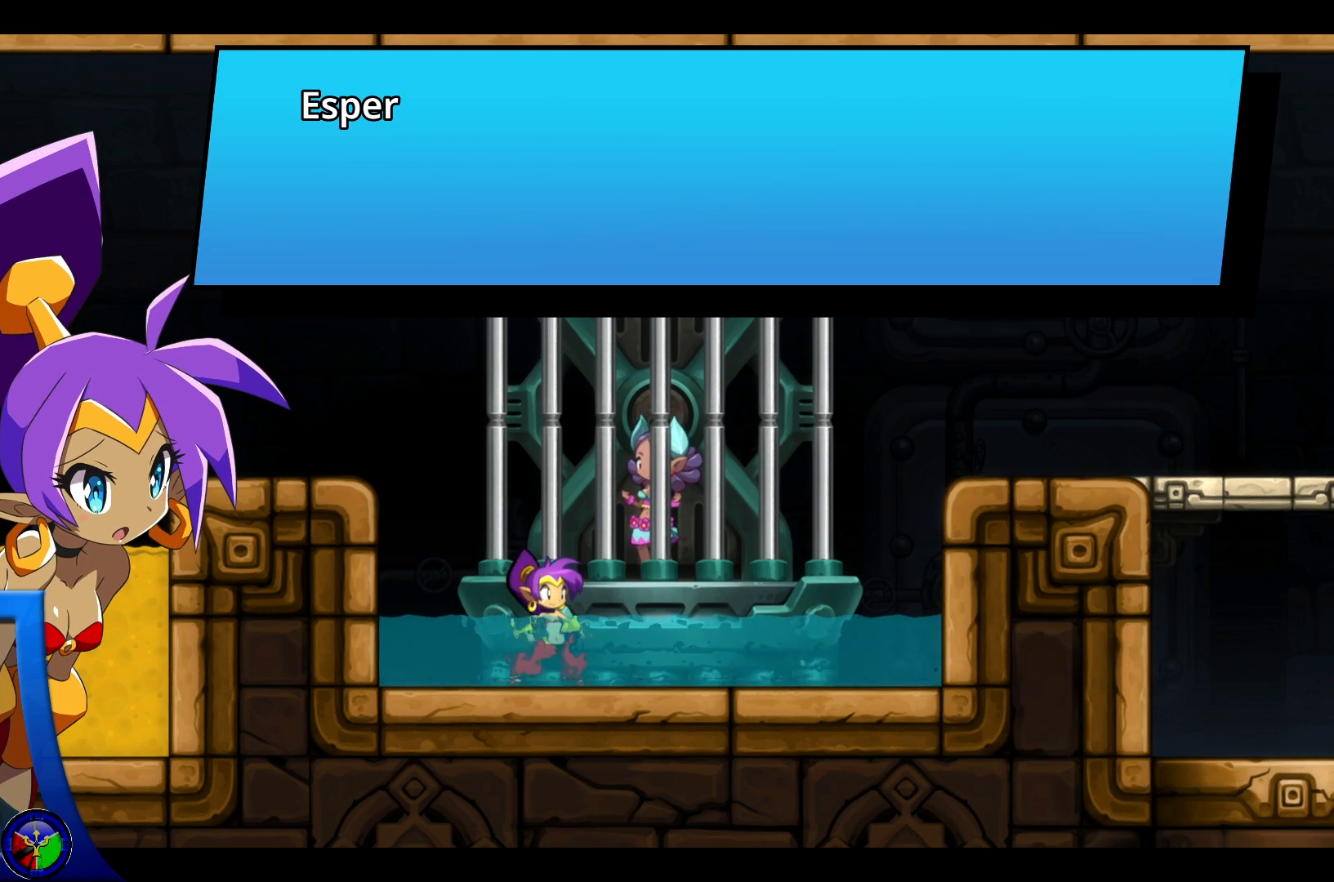
{"buttons": [], "left_stick": "center", "right_stick": "center", "events": []}
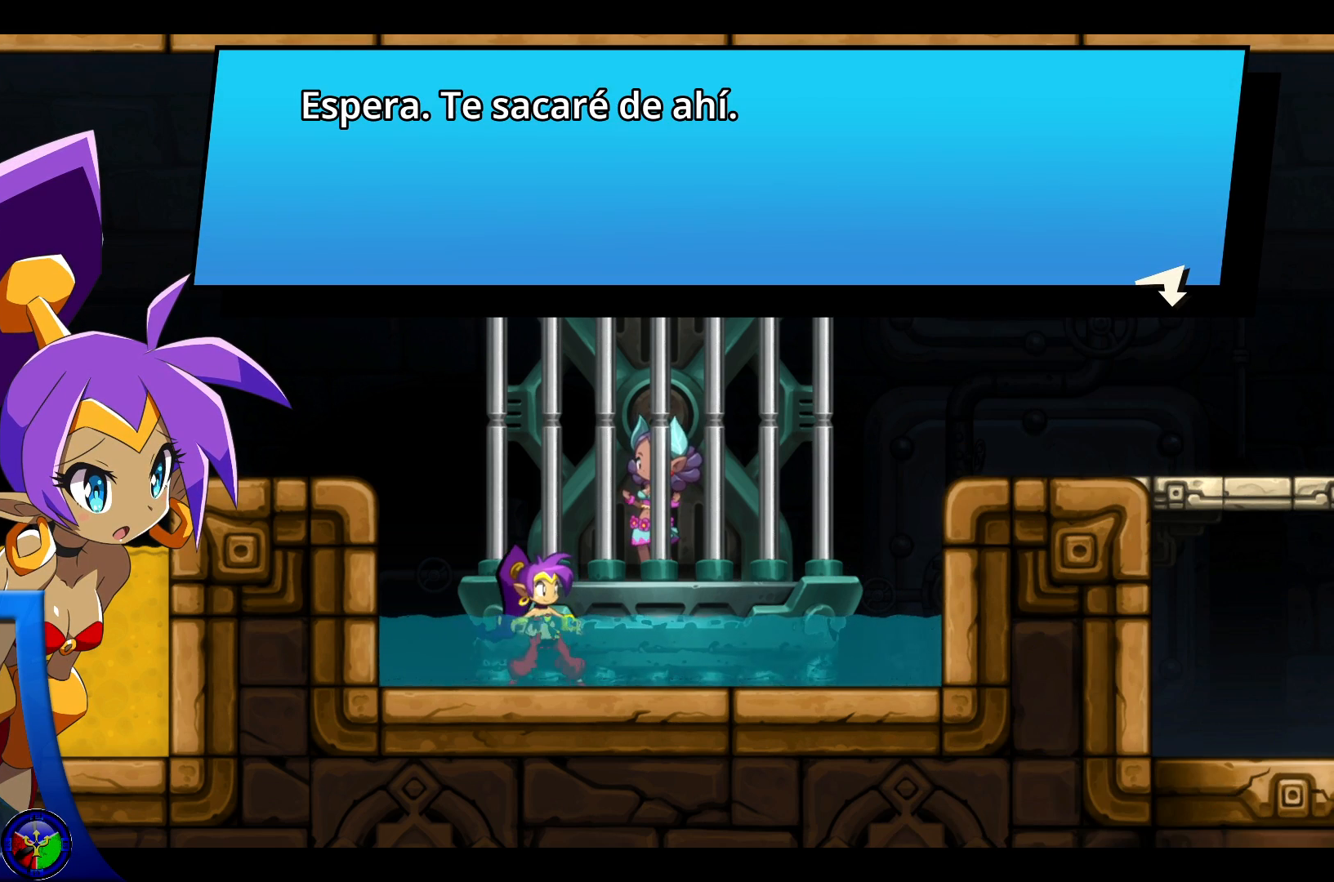
{"buttons": [], "left_stick": "center", "right_stick": "center", "events": []}
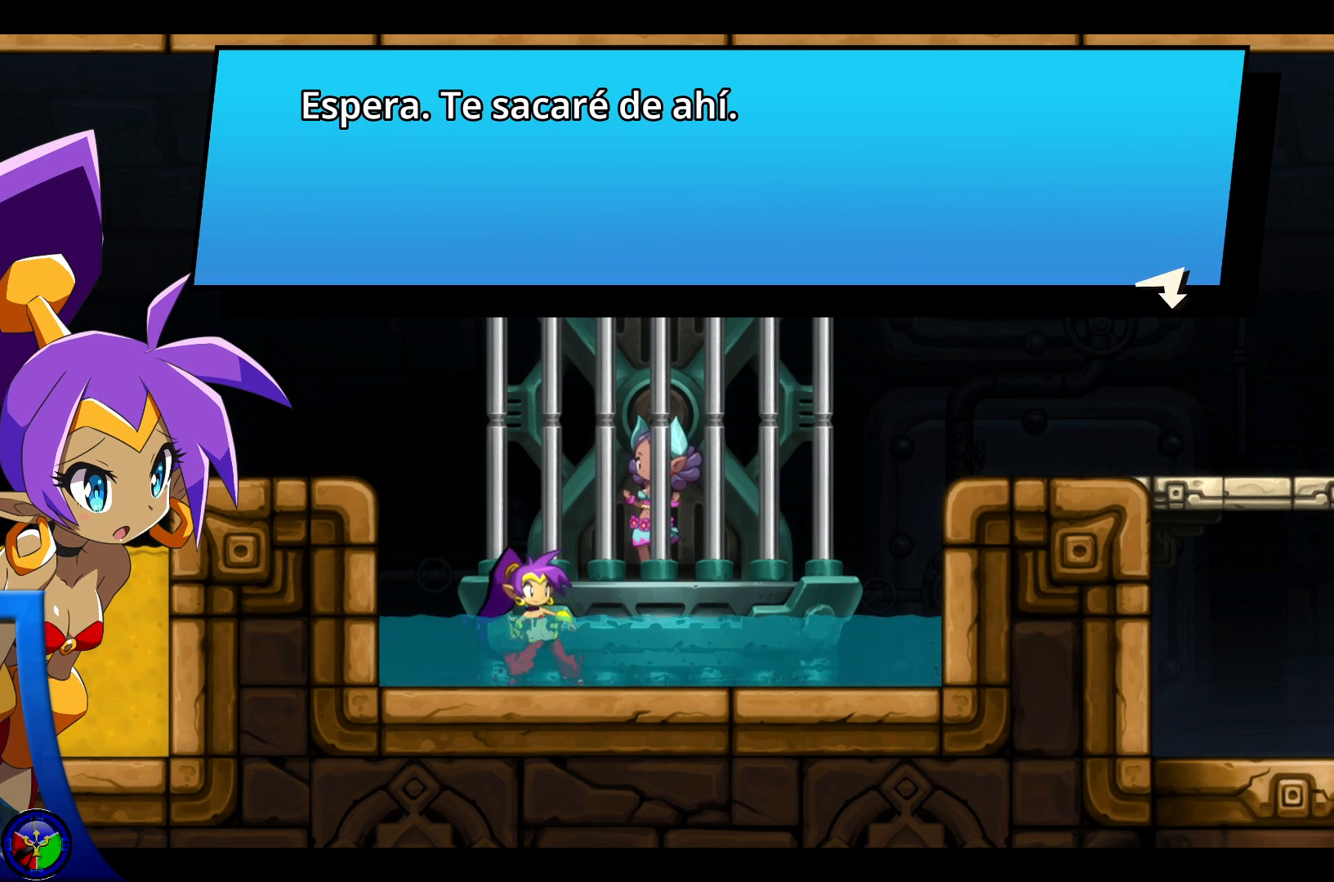
{"buttons": ["A"], "left_stick": "center", "right_stick": "center", "events": [[400, "A", "down"]]}
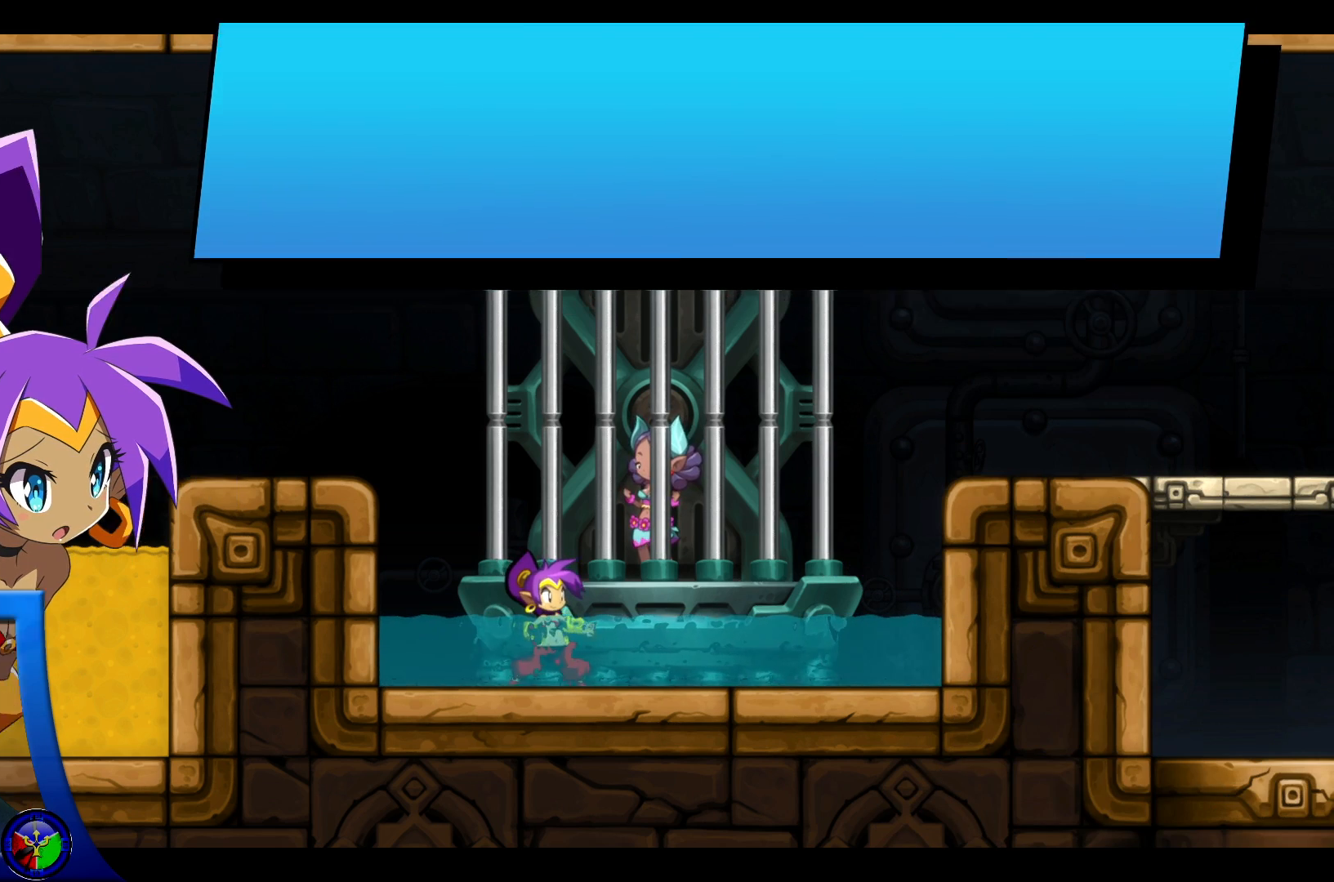
{"buttons": [], "left_stick": "center", "right_stick": "center", "events": [[50, "A", "up"]]}
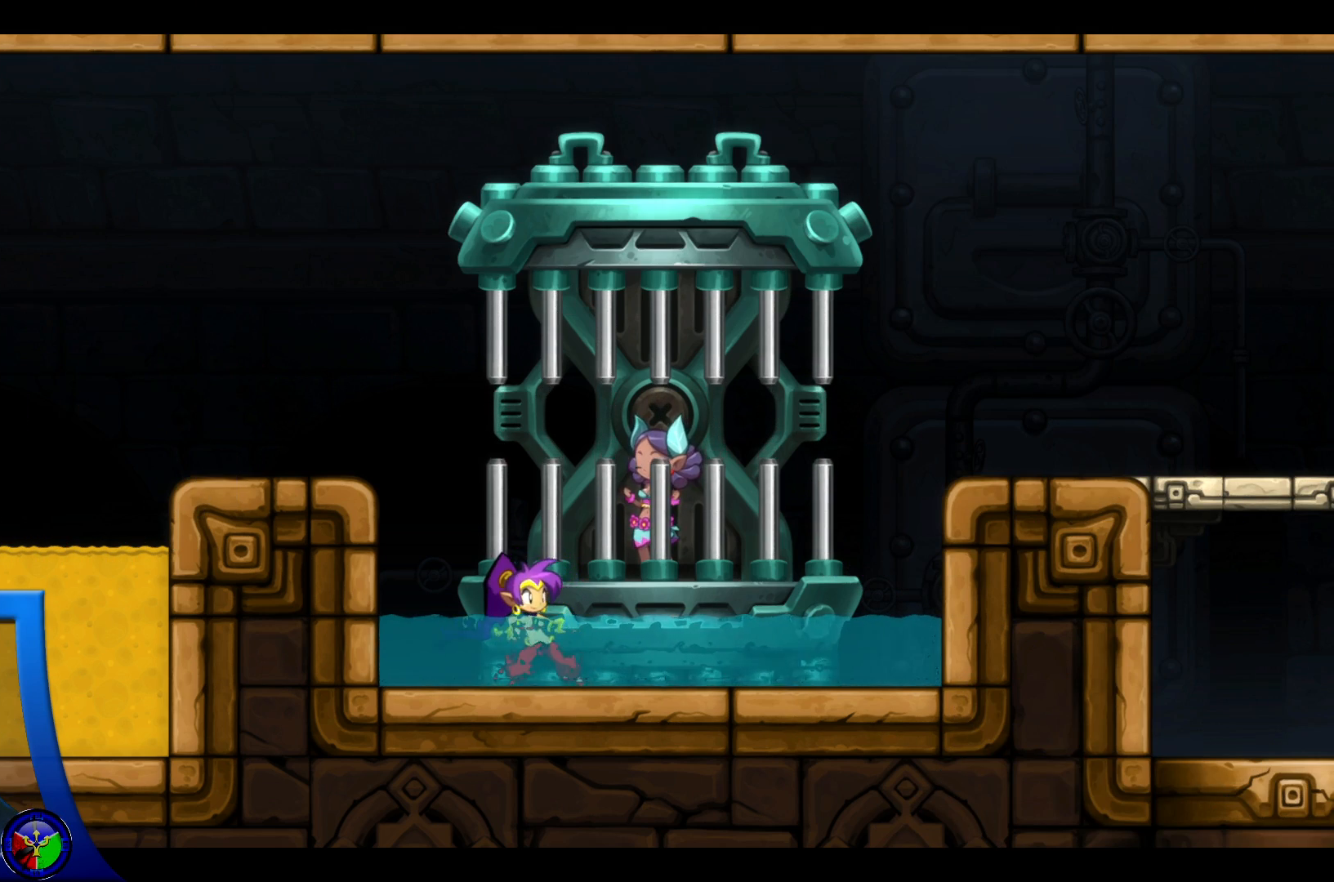
{"buttons": [], "left_stick": "center", "right_stick": "center", "events": []}
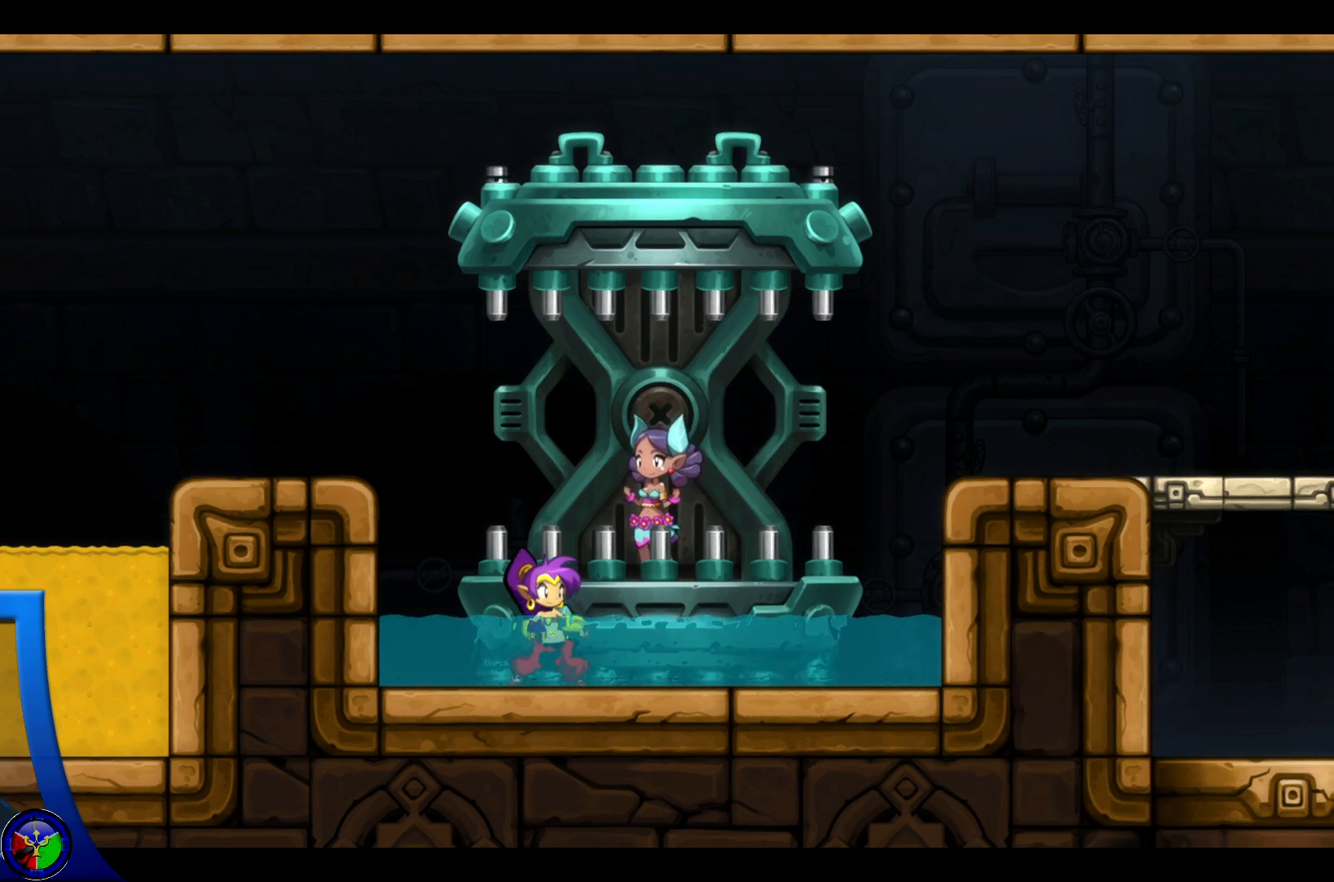
{"buttons": [], "left_stick": "center", "right_stick": "center", "events": []}
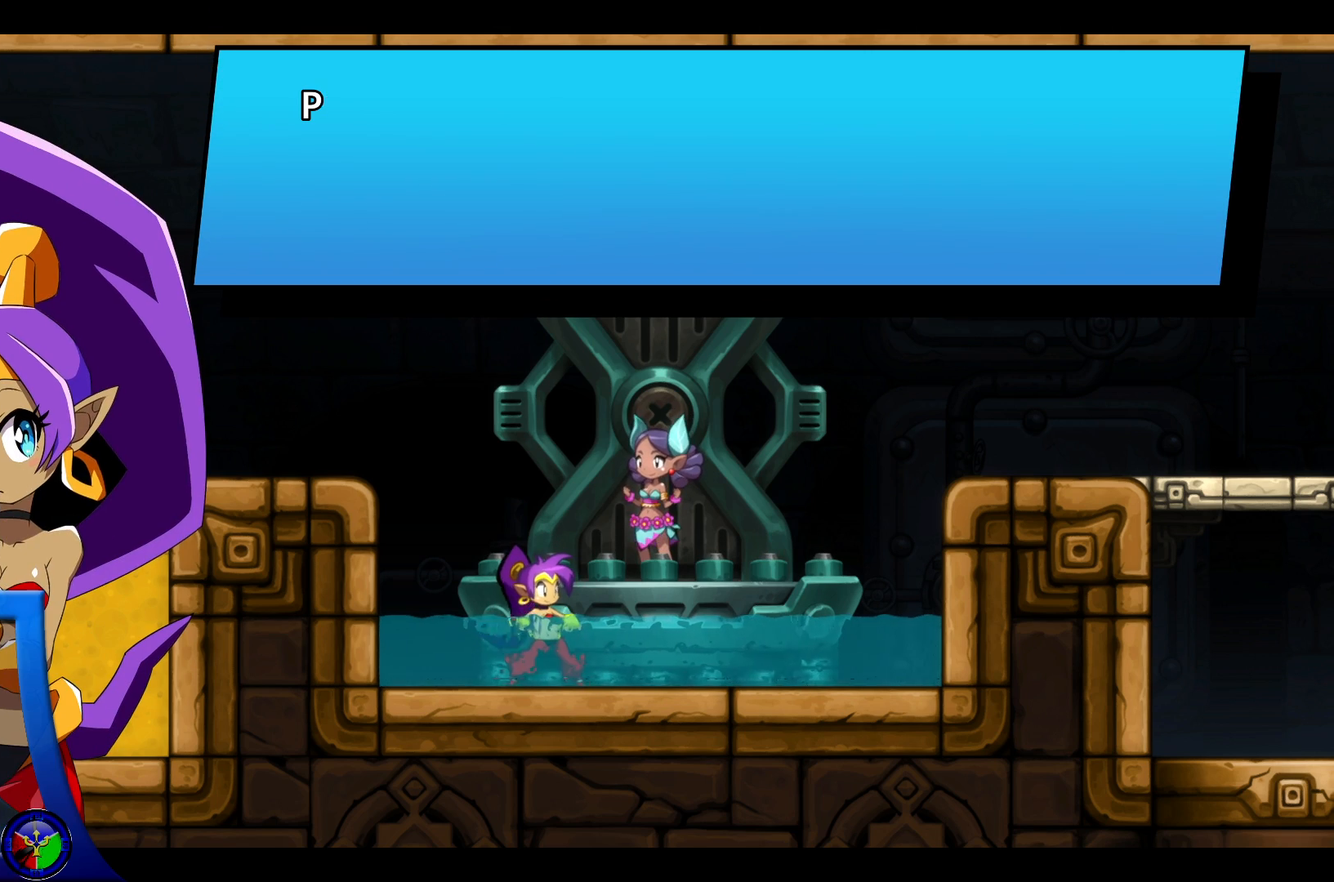
{"buttons": [], "left_stick": "center", "right_stick": "center", "events": []}
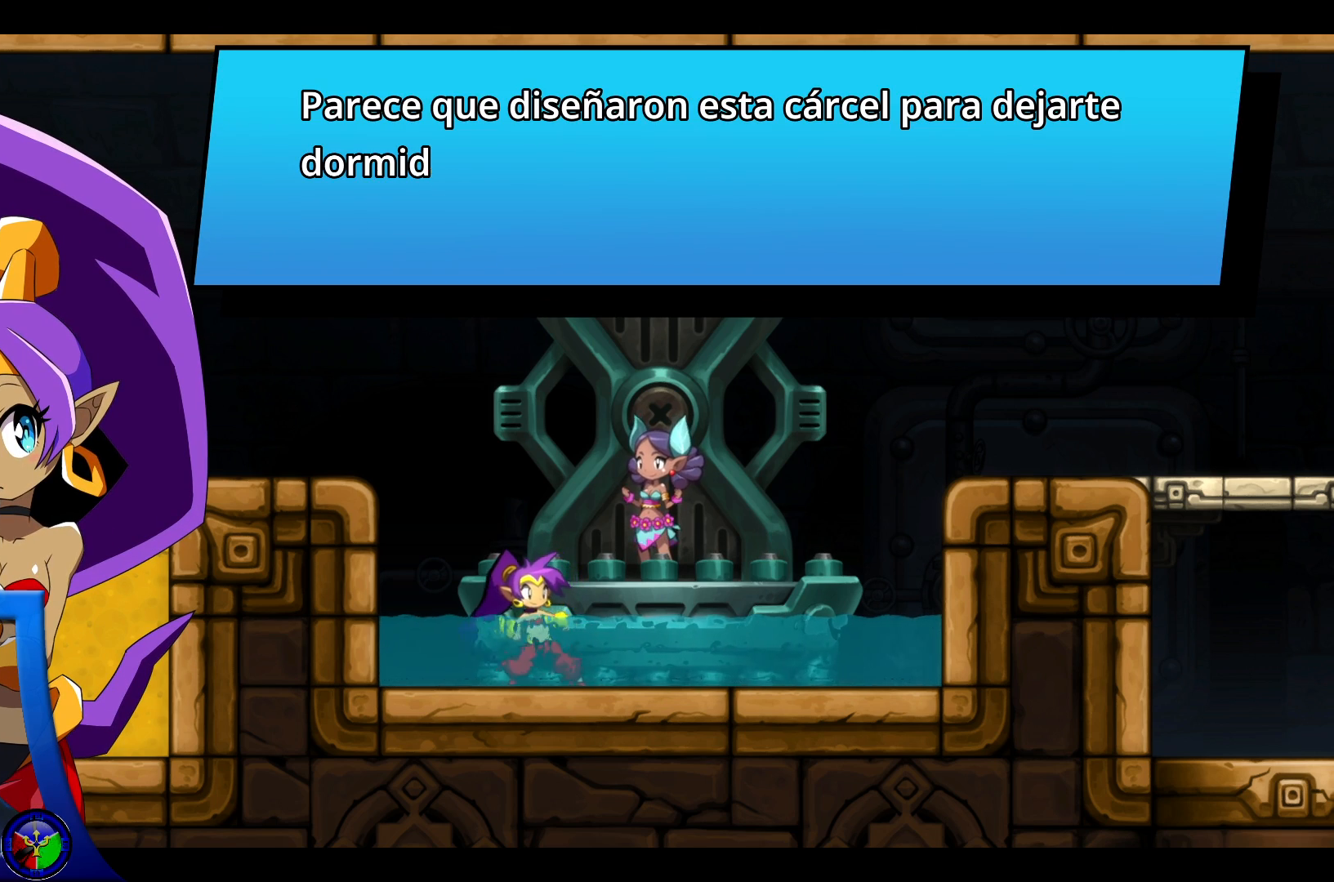
{"buttons": [], "left_stick": "center", "right_stick": "center", "events": []}
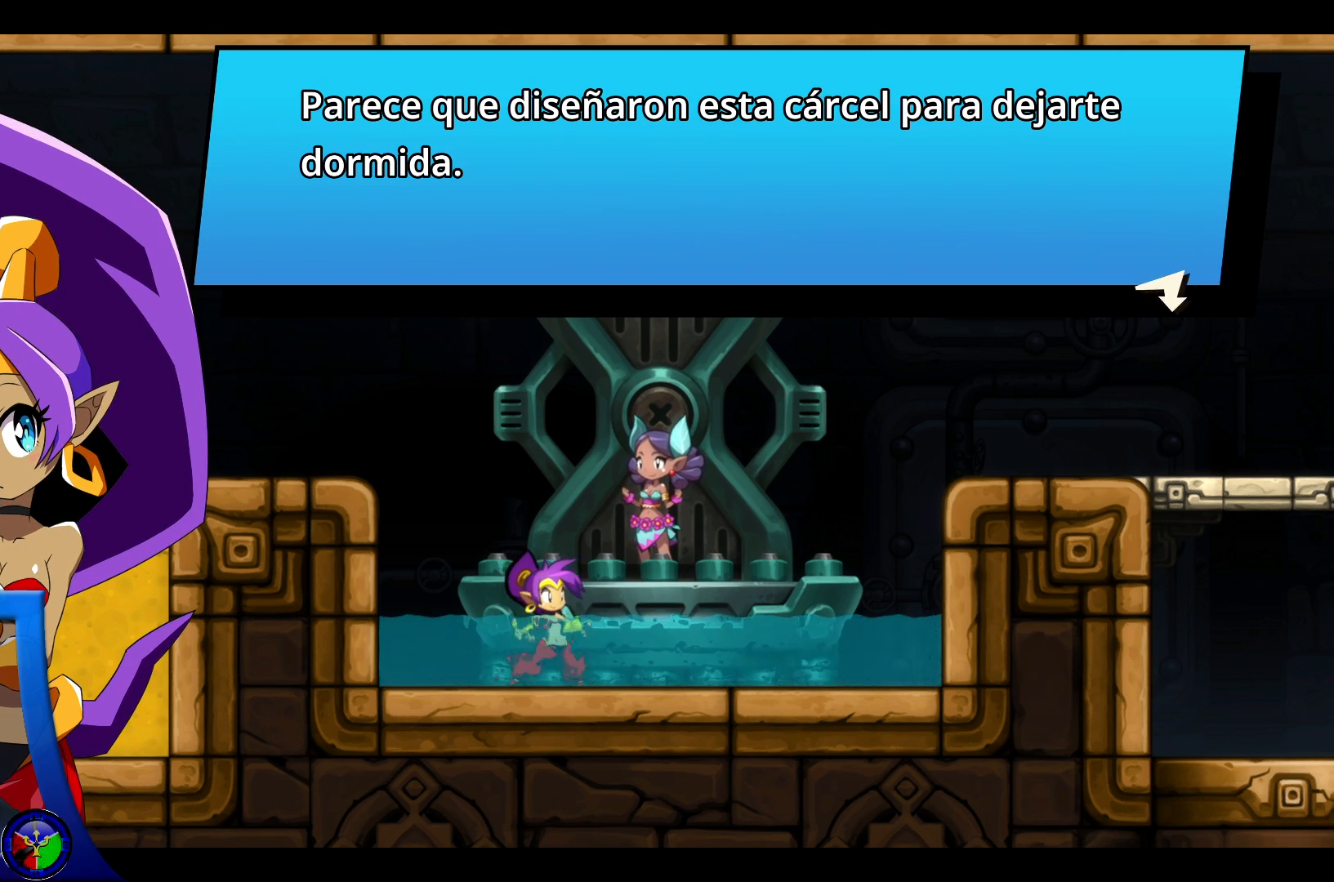
{"buttons": [], "left_stick": "center", "right_stick": "center", "events": []}
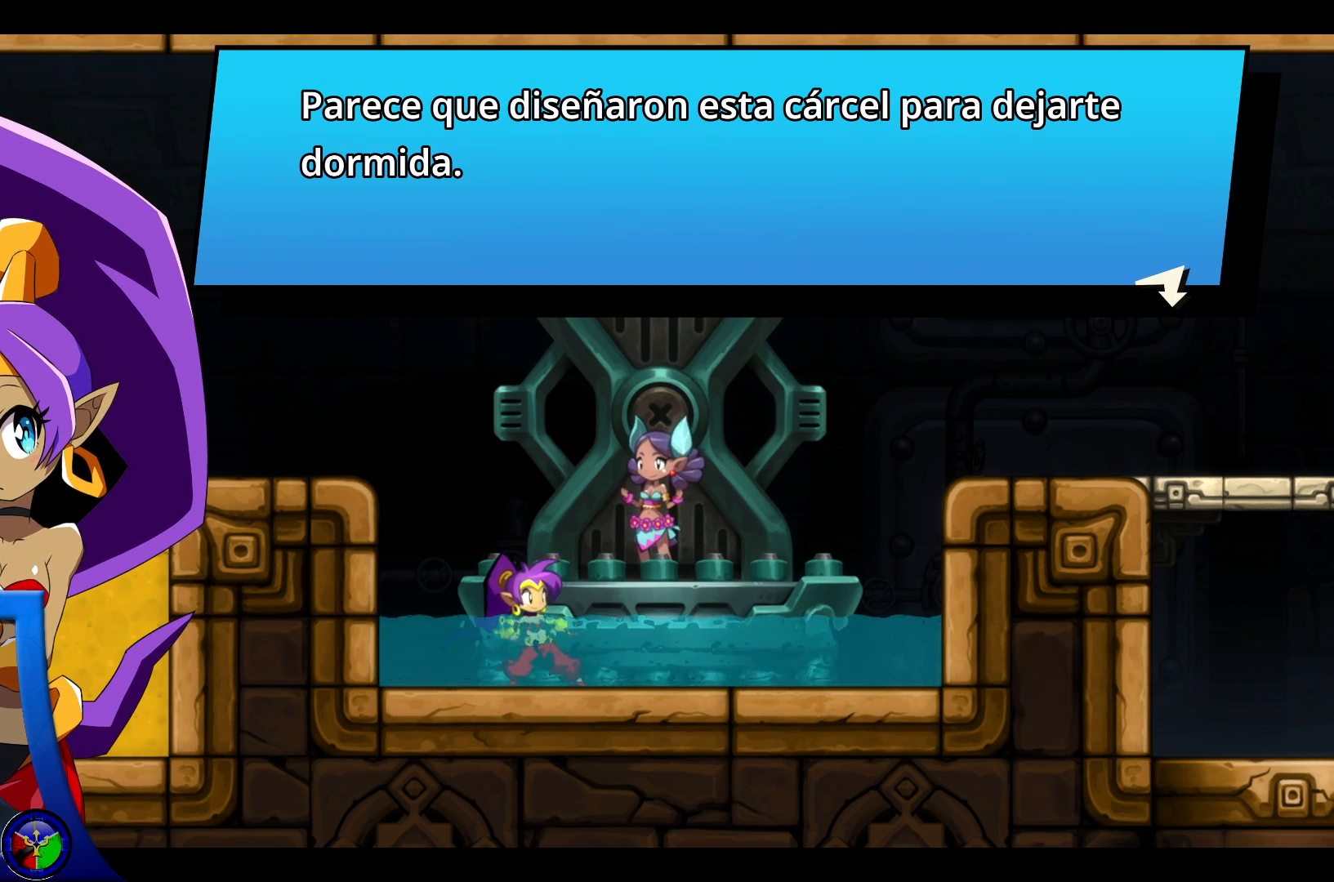
{"buttons": [], "left_stick": "center", "right_stick": "center", "events": []}
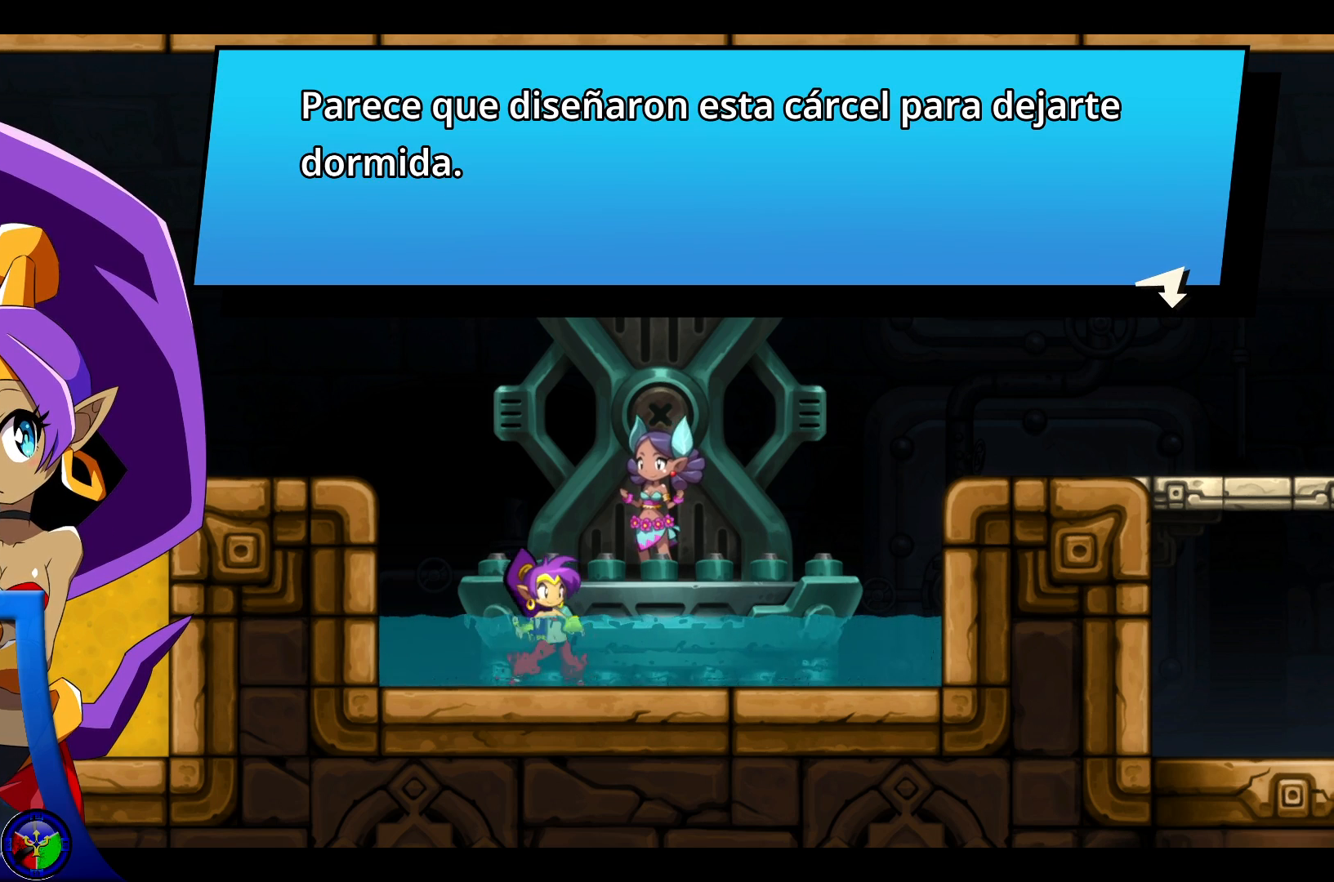
{"buttons": [], "left_stick": "center", "right_stick": "center", "events": []}
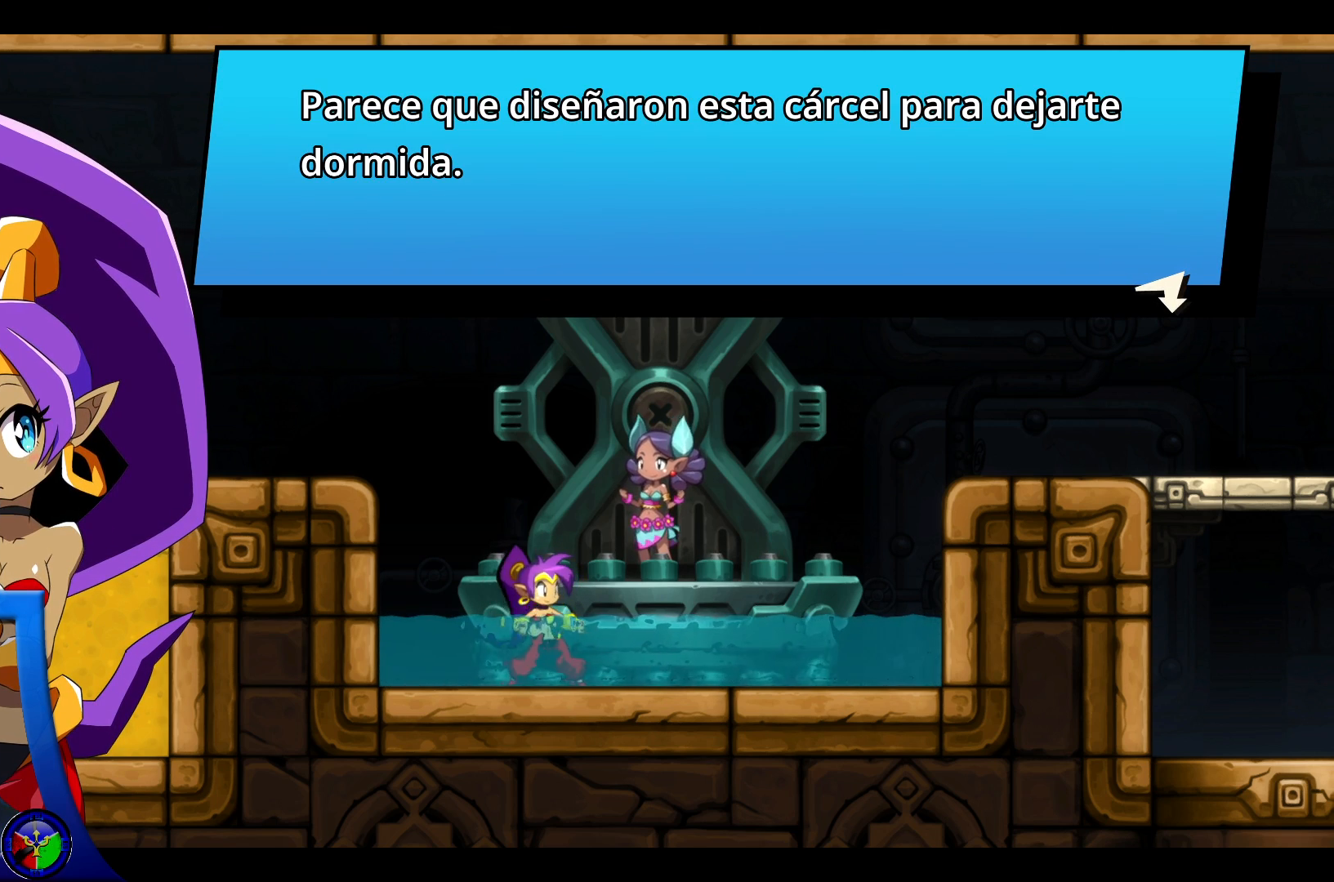
{"buttons": [], "left_stick": "center", "right_stick": "center", "events": []}
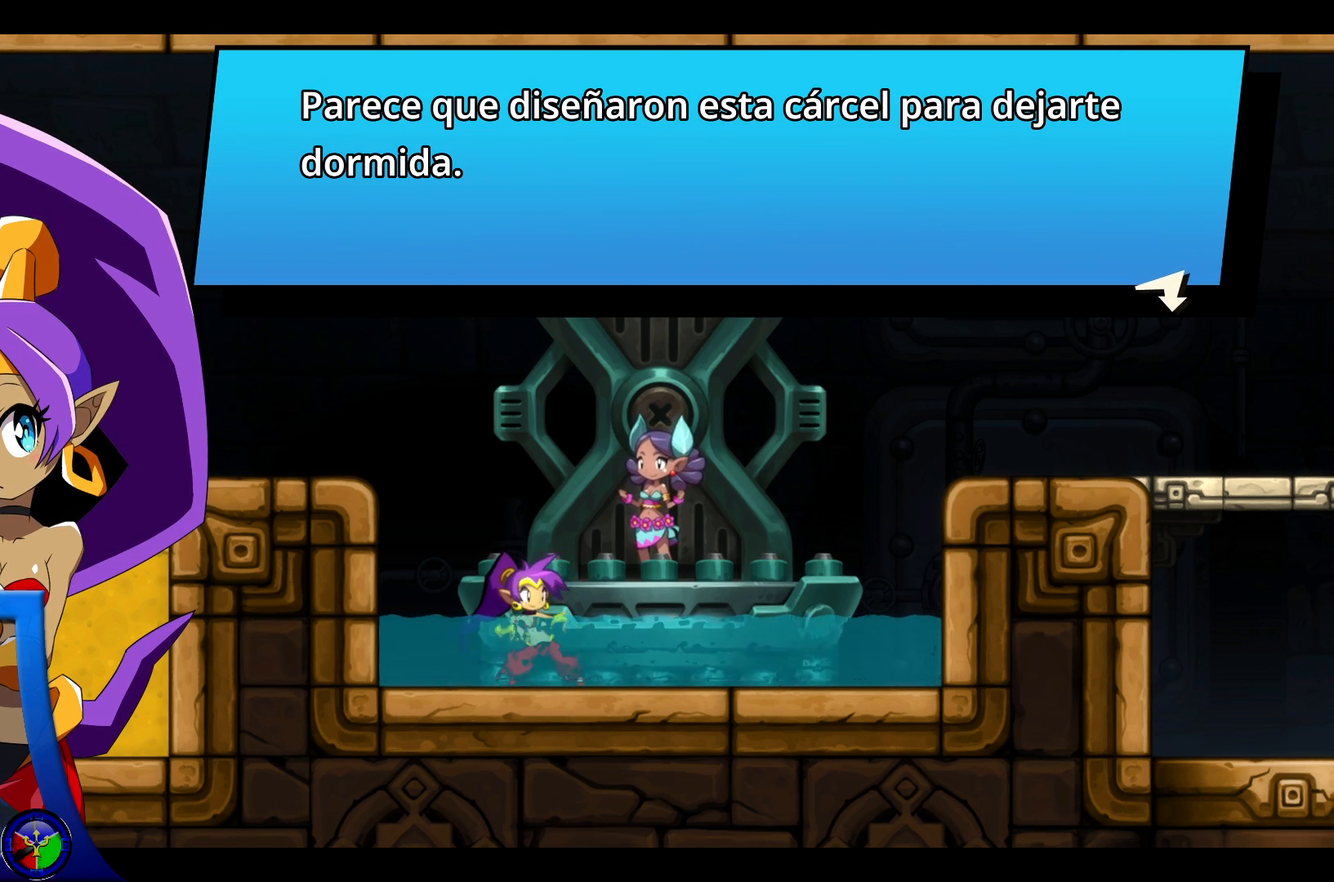
{"buttons": [], "left_stick": "center", "right_stick": "center", "events": [[167, "A", "down"], [317, "A", "up"]]}
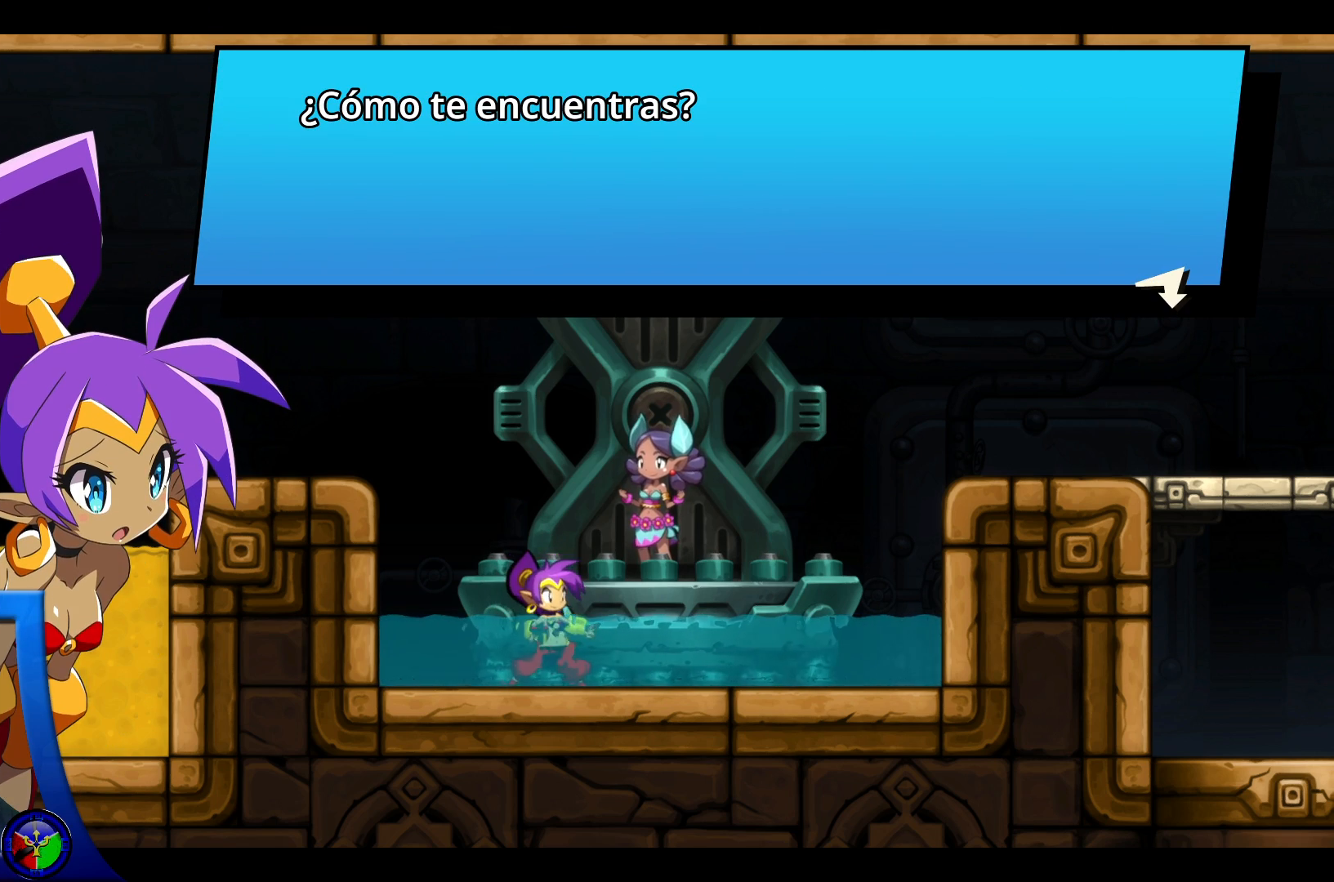
{"buttons": [], "left_stick": "center", "right_stick": "center", "events": []}
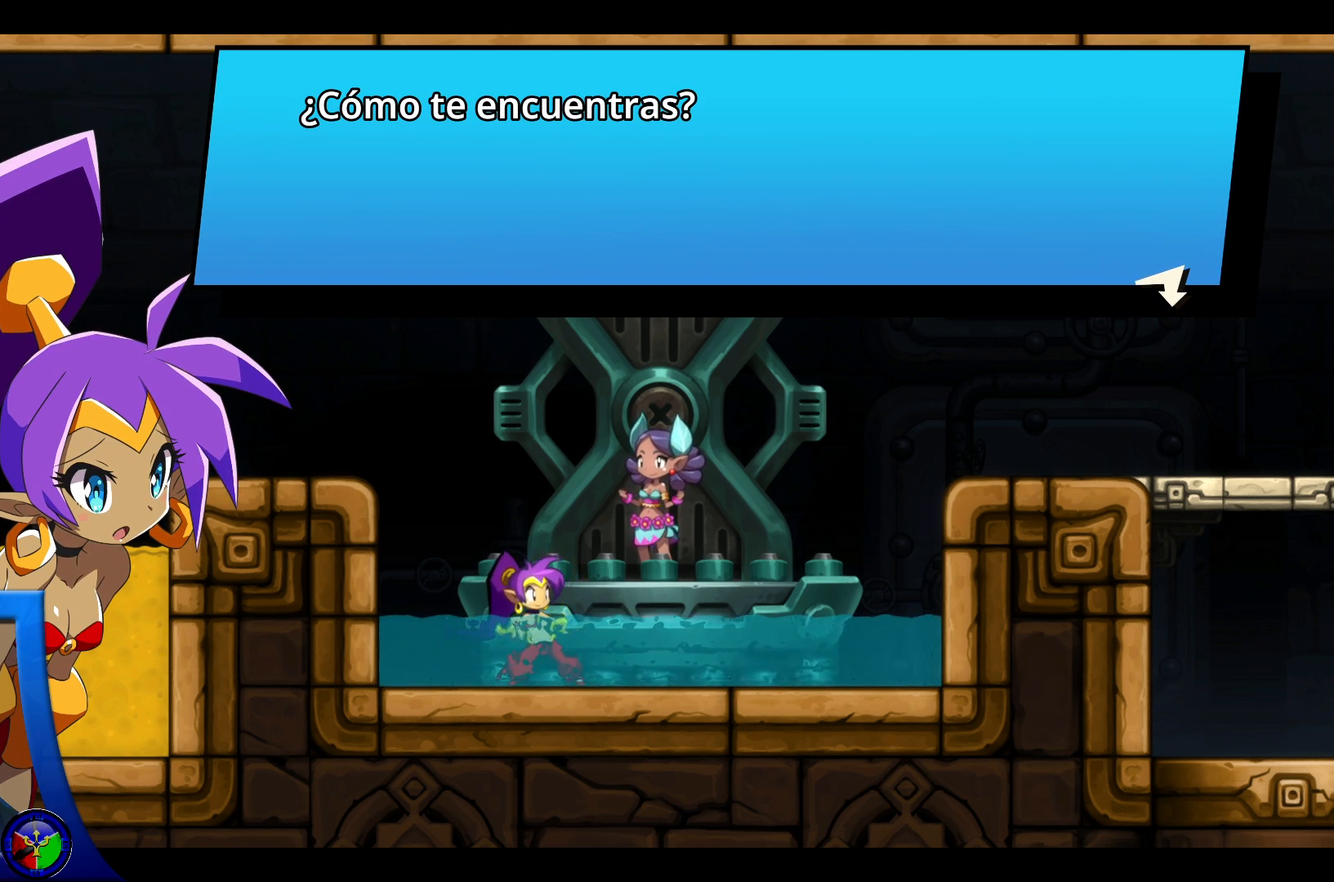
{"buttons": ["A"], "left_stick": "center", "right_stick": "center", "events": [[417, "A", "down"]]}
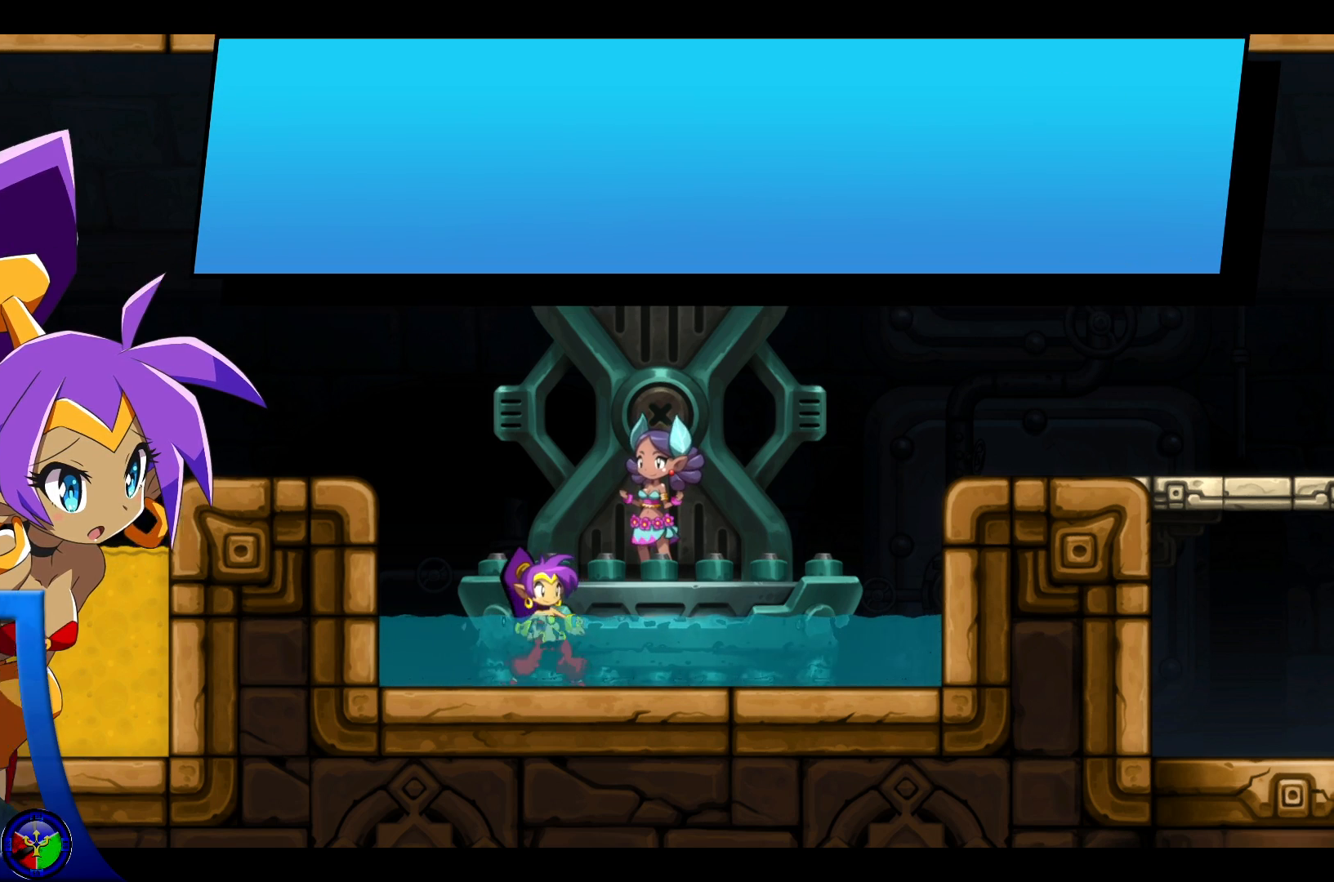
{"buttons": [], "left_stick": "center", "right_stick": "center", "events": [[67, "A", "up"]]}
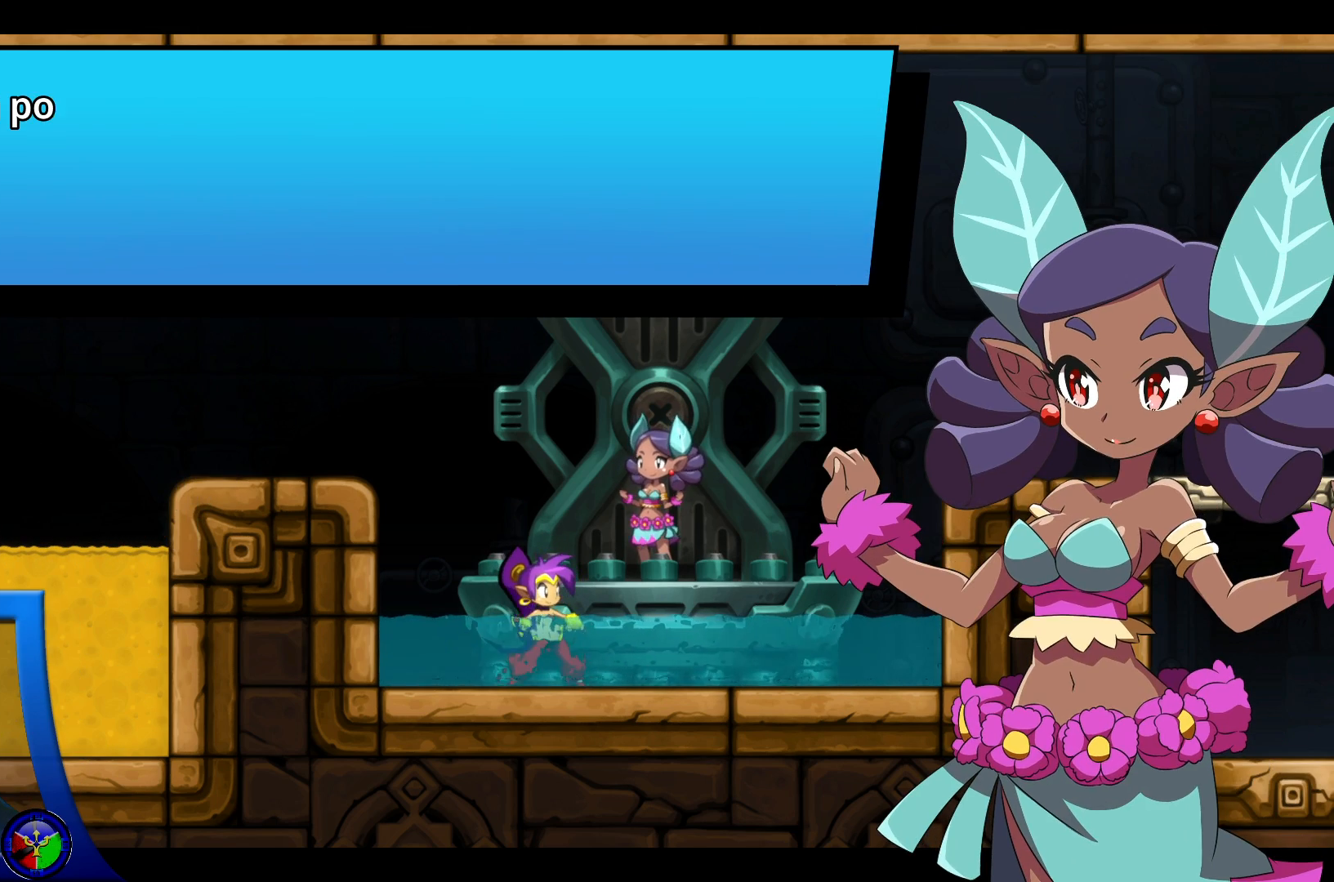
{"buttons": [], "left_stick": "center", "right_stick": "center", "events": []}
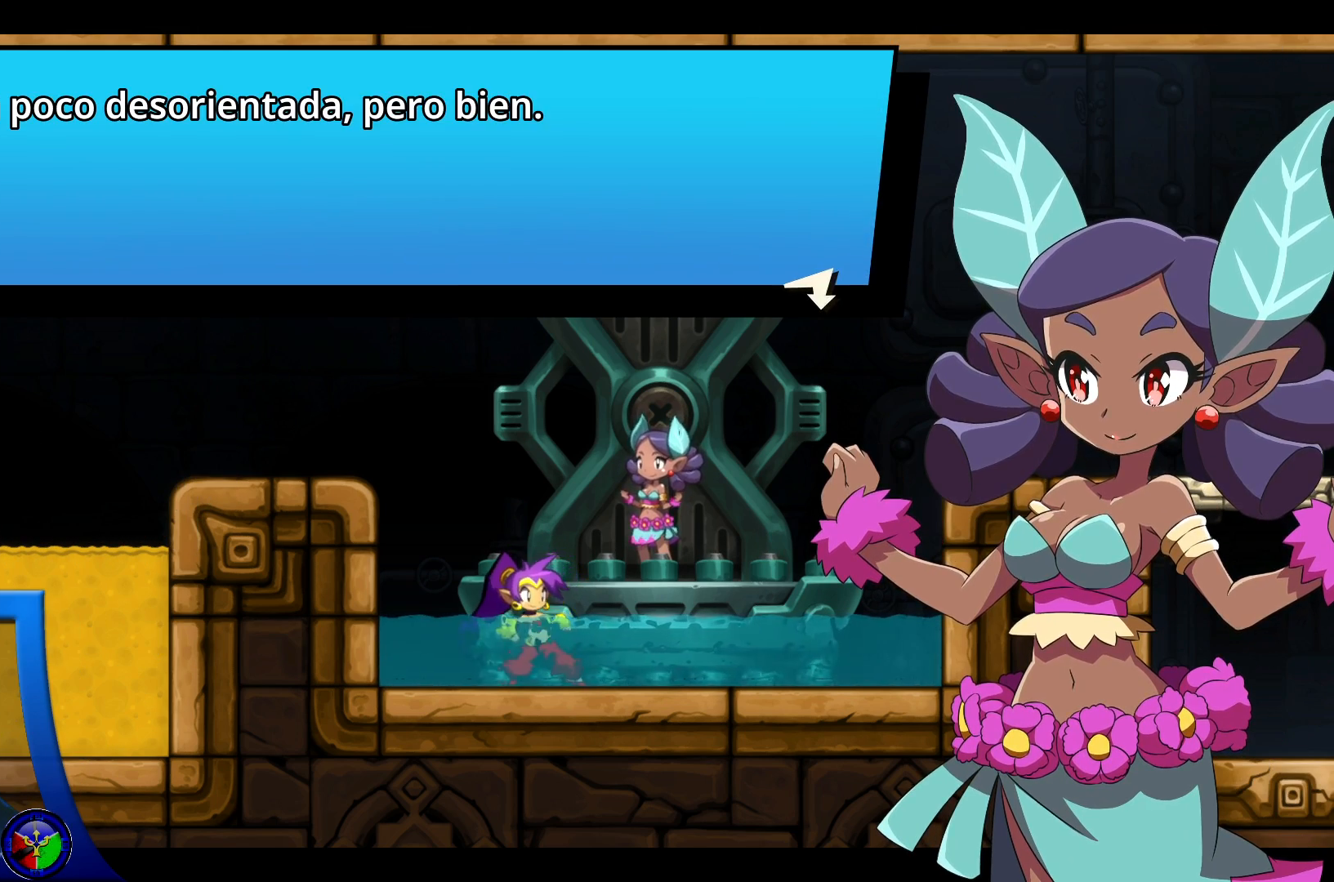
{"buttons": [], "left_stick": "center", "right_stick": "center", "events": []}
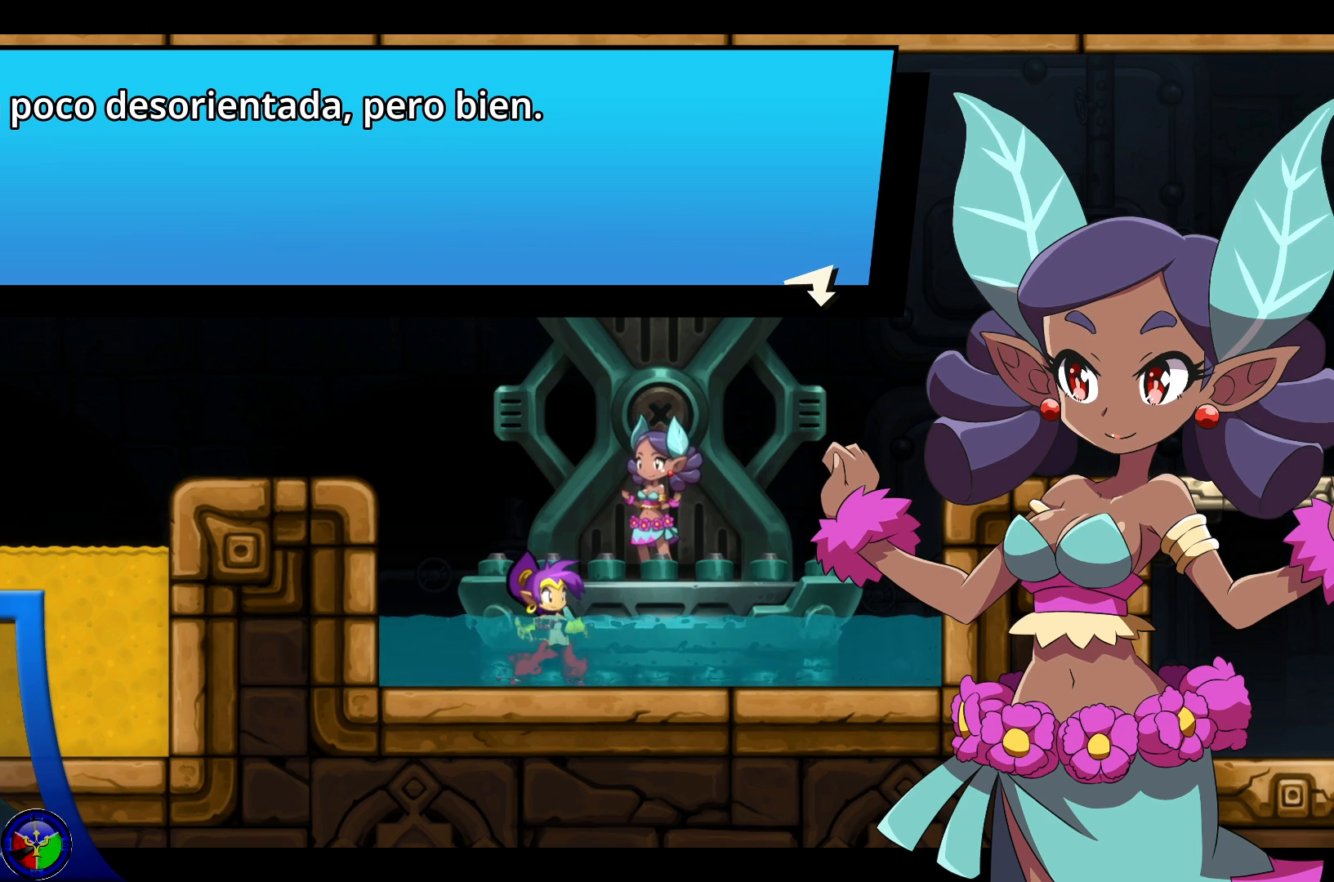
{"buttons": [], "left_stick": "center", "right_stick": "center", "events": []}
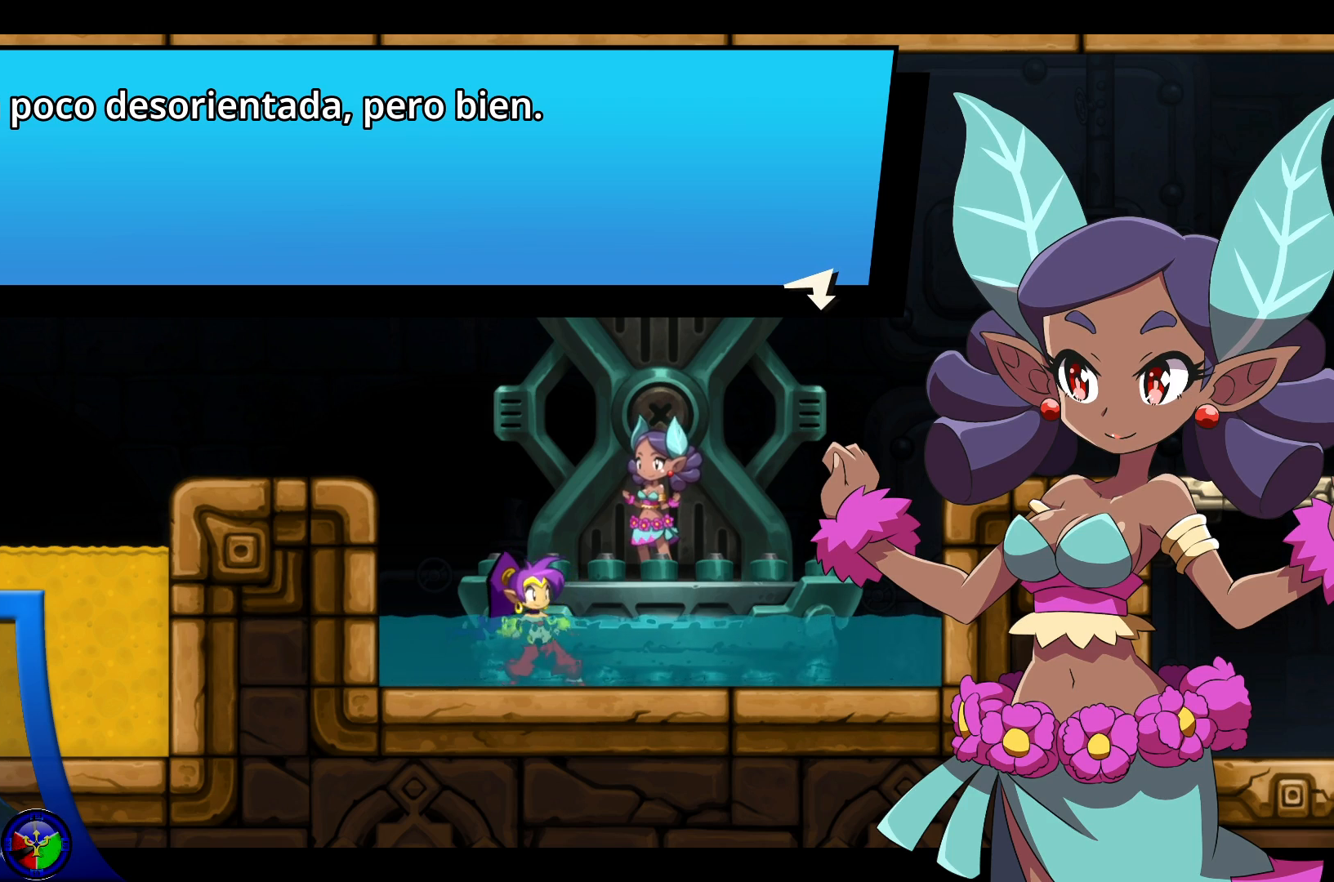
{"buttons": [], "left_stick": "center", "right_stick": "center", "events": []}
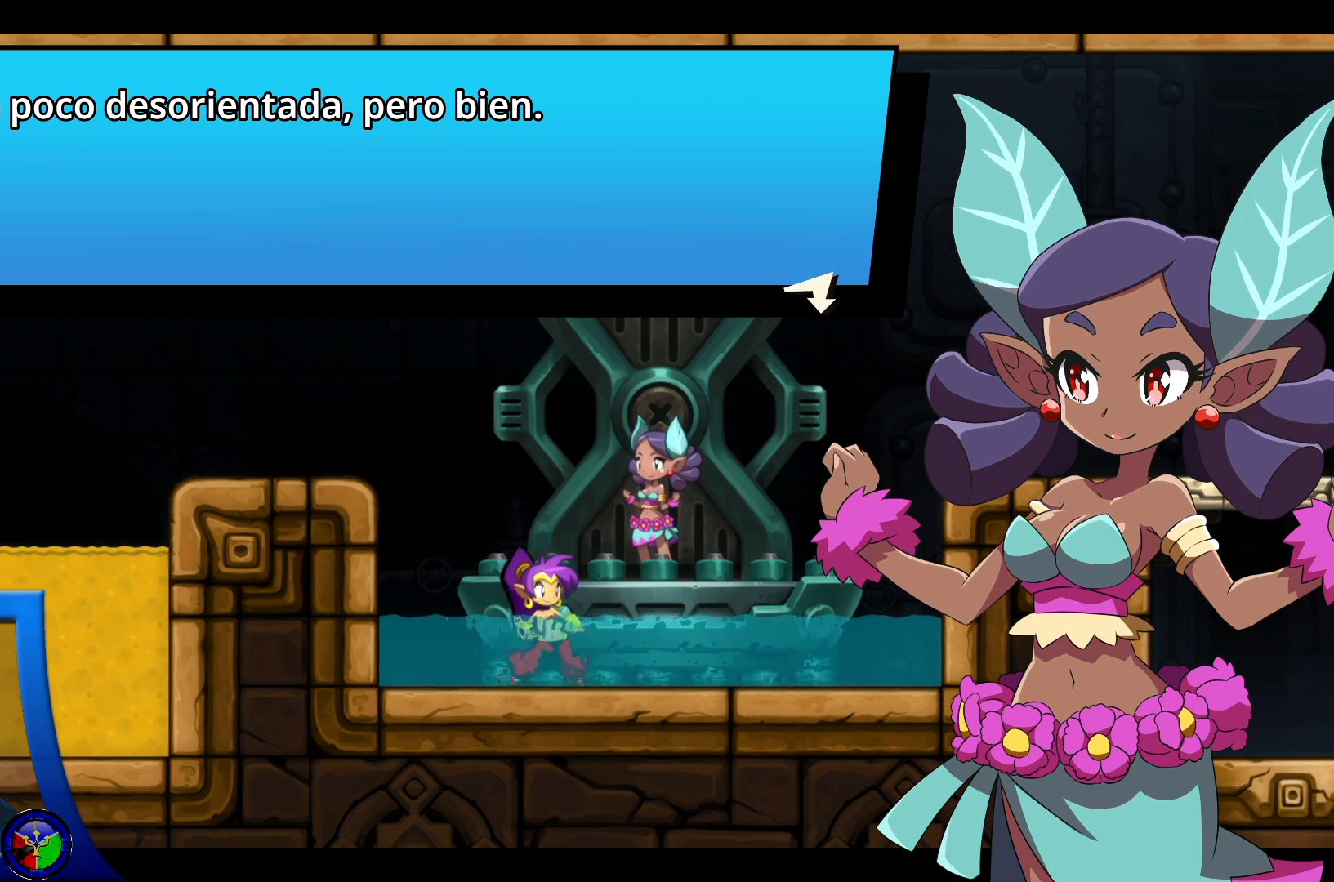
{"buttons": [], "left_stick": "center", "right_stick": "center", "events": [[233, "A", "down"], [383, "A", "up"]]}
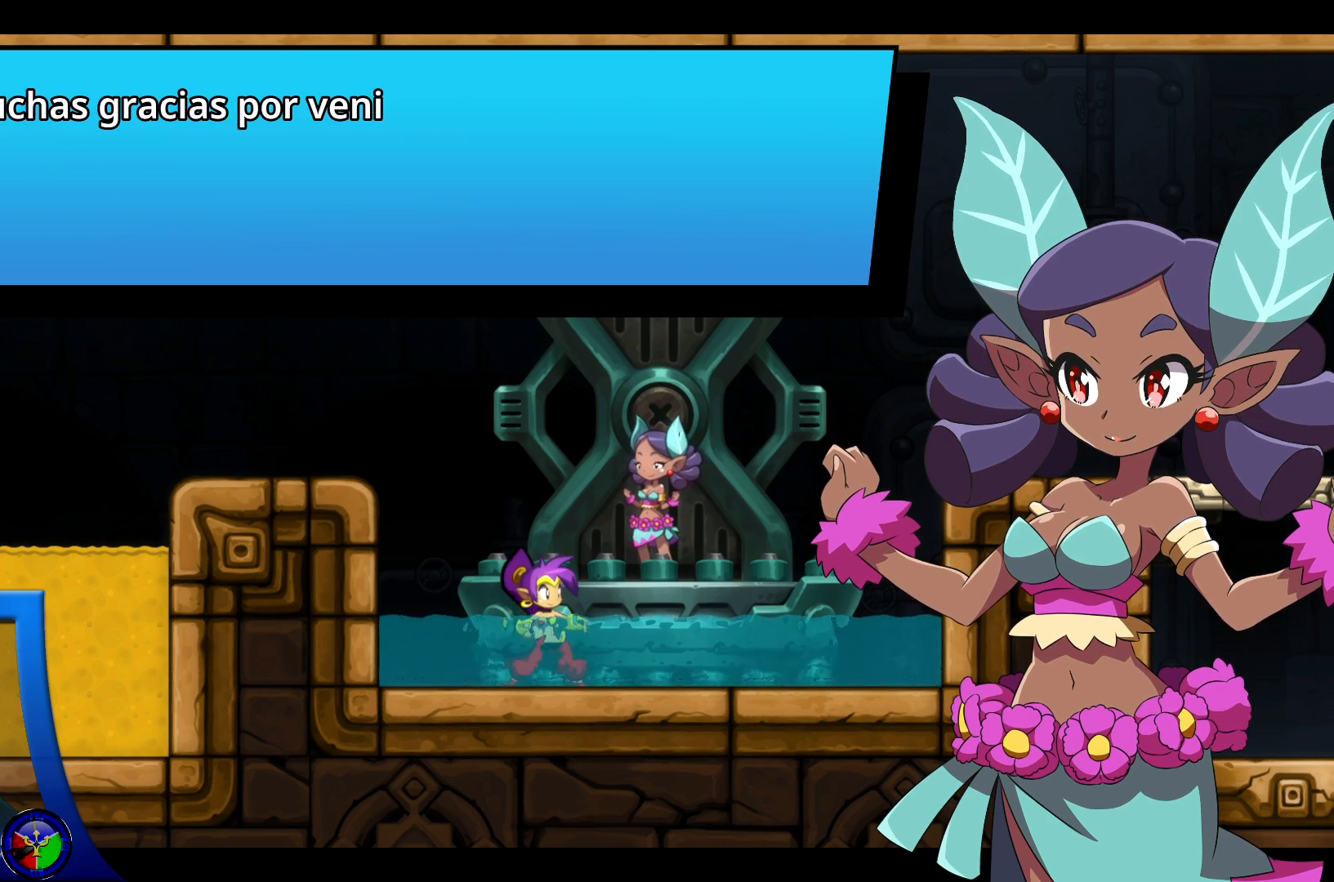
{"buttons": [], "left_stick": "center", "right_stick": "center", "events": []}
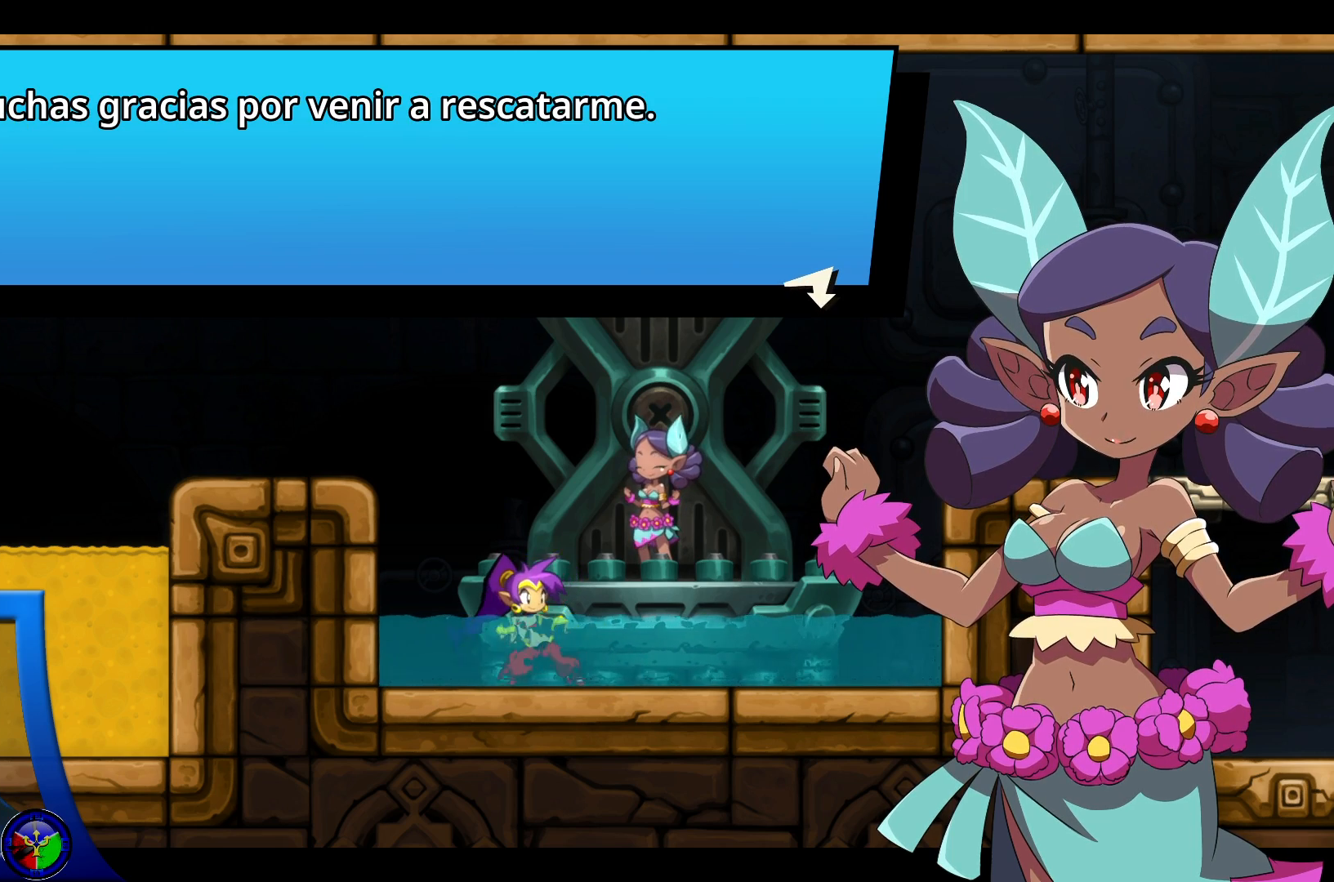
{"buttons": [], "left_stick": "center", "right_stick": "center", "events": []}
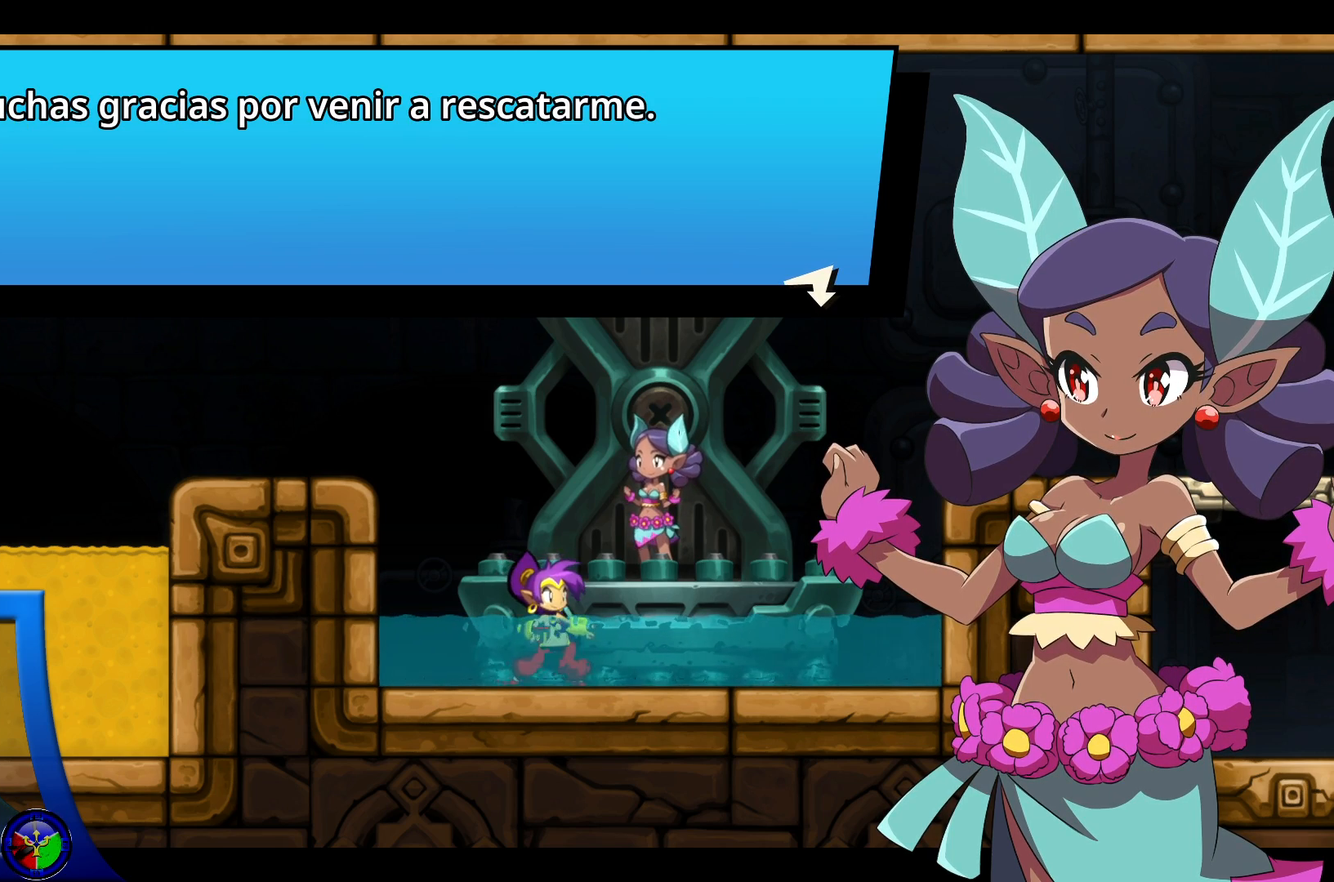
{"buttons": [], "left_stick": "center", "right_stick": "center", "events": []}
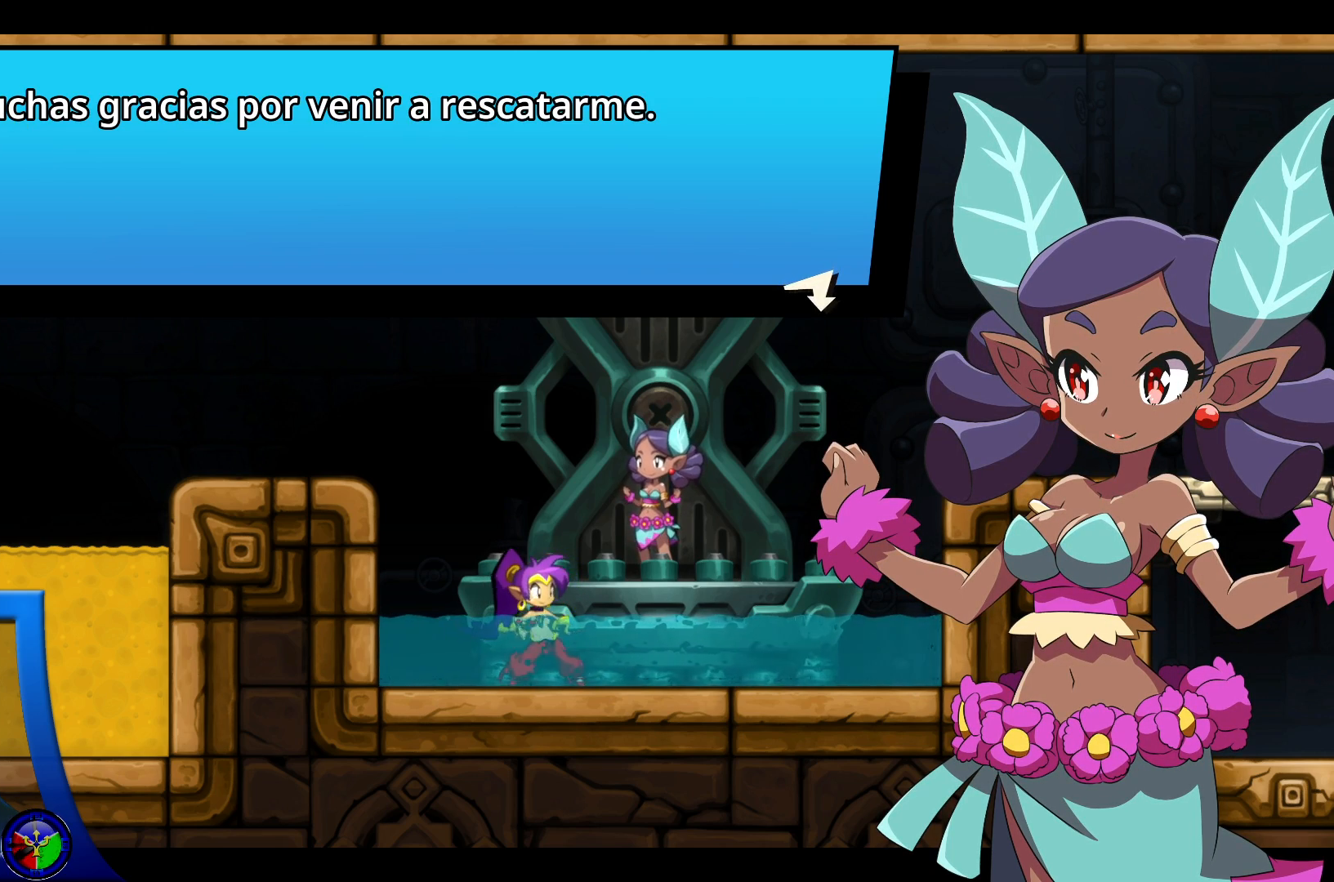
{"buttons": [], "left_stick": "center", "right_stick": "center", "events": [[117, "A", "down"], [283, "A", "up"]]}
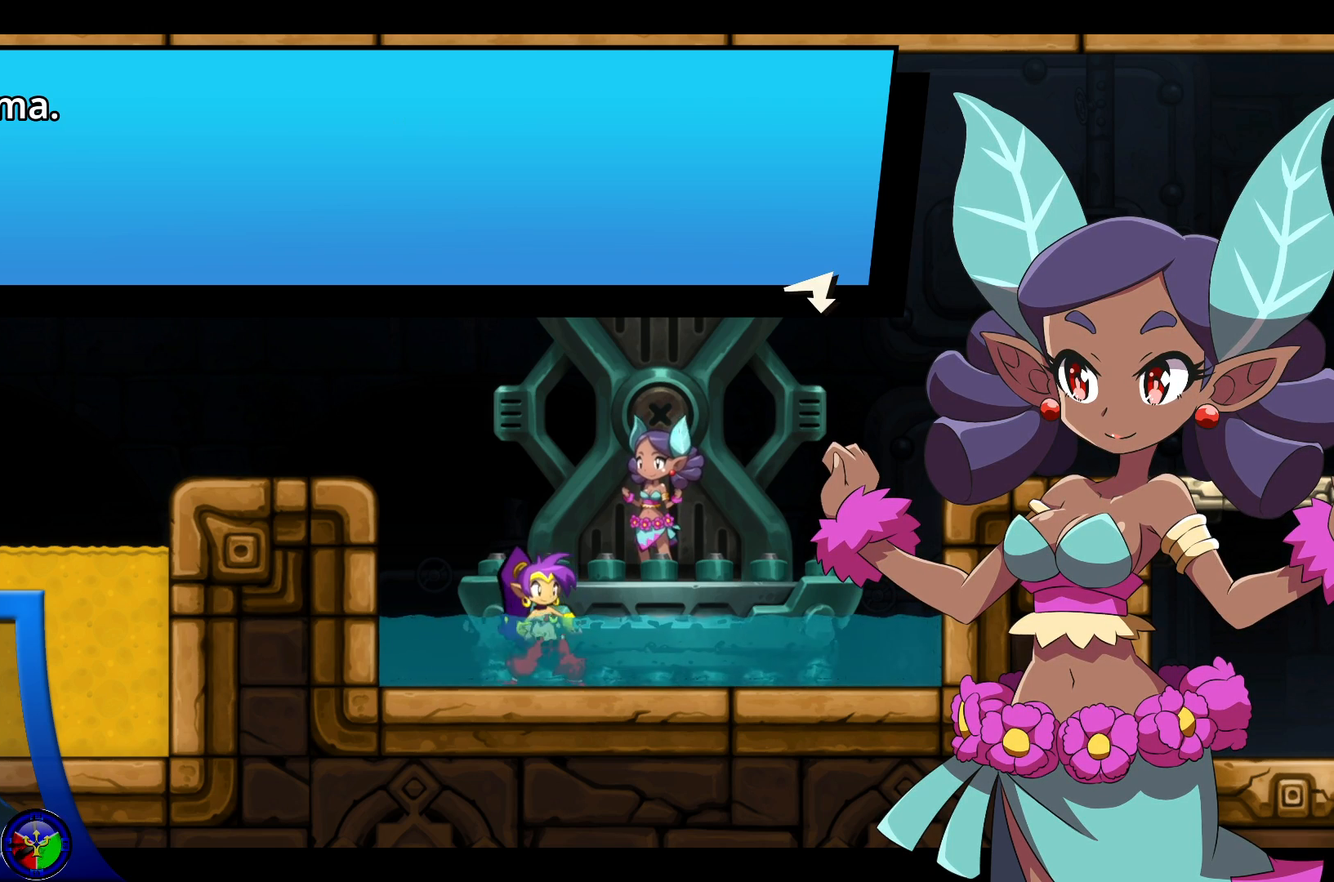
{"buttons": ["A"], "left_stick": "center", "right_stick": "center", "events": [[483, "A", "down"]]}